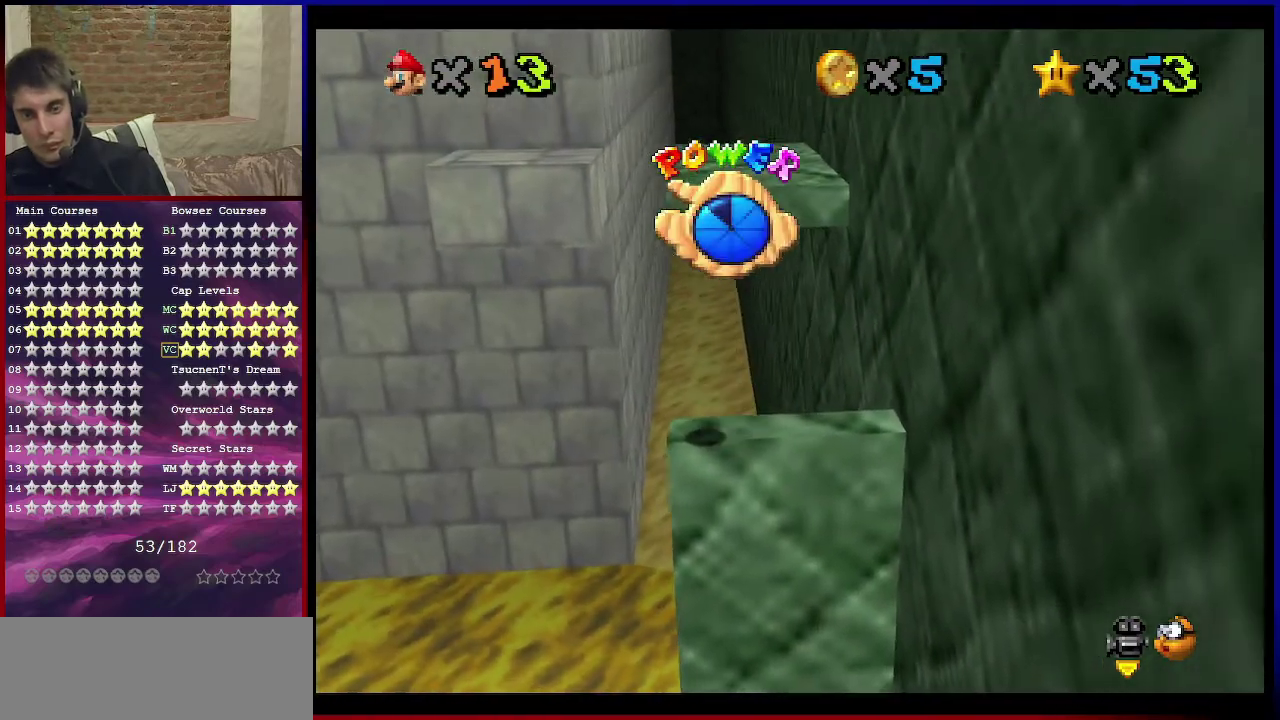
Gameplay with a controller (Nintendo layout); each line is a JSON object with the inputs held at the frame after it (dt_ms = milliseconds from this image to that frame). "events" lists button and stick changes between this image and that frame as [ms after this image, input, new state], when the widget could be followed in between. Not read: L3 R3.
{"dt_ms": 500, "buttons": [], "left_stick": "center", "events": [[67, "A", "down"], [167, "A", "up"]]}
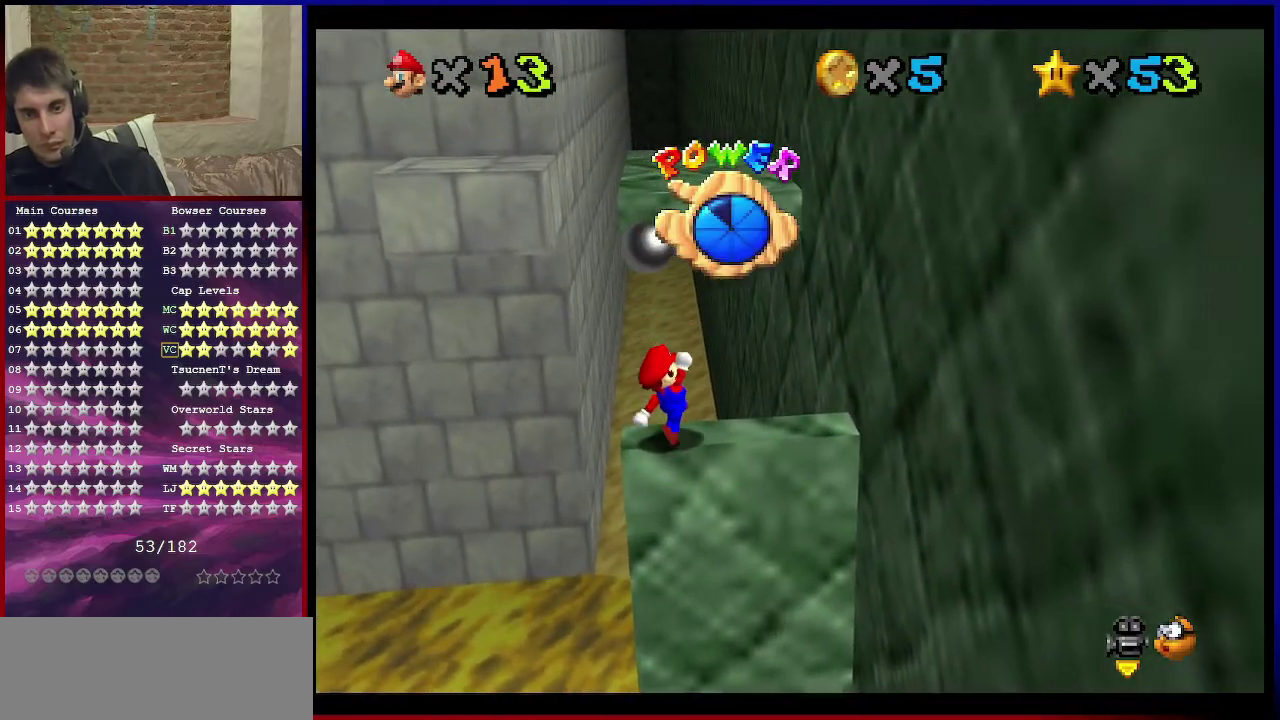
{"dt_ms": 501, "buttons": ["C_DOWN", "C_LEFT"], "left_stick": "center", "events": [[401, "C_DOWN", "down"], [401, "C_LEFT", "down"]]}
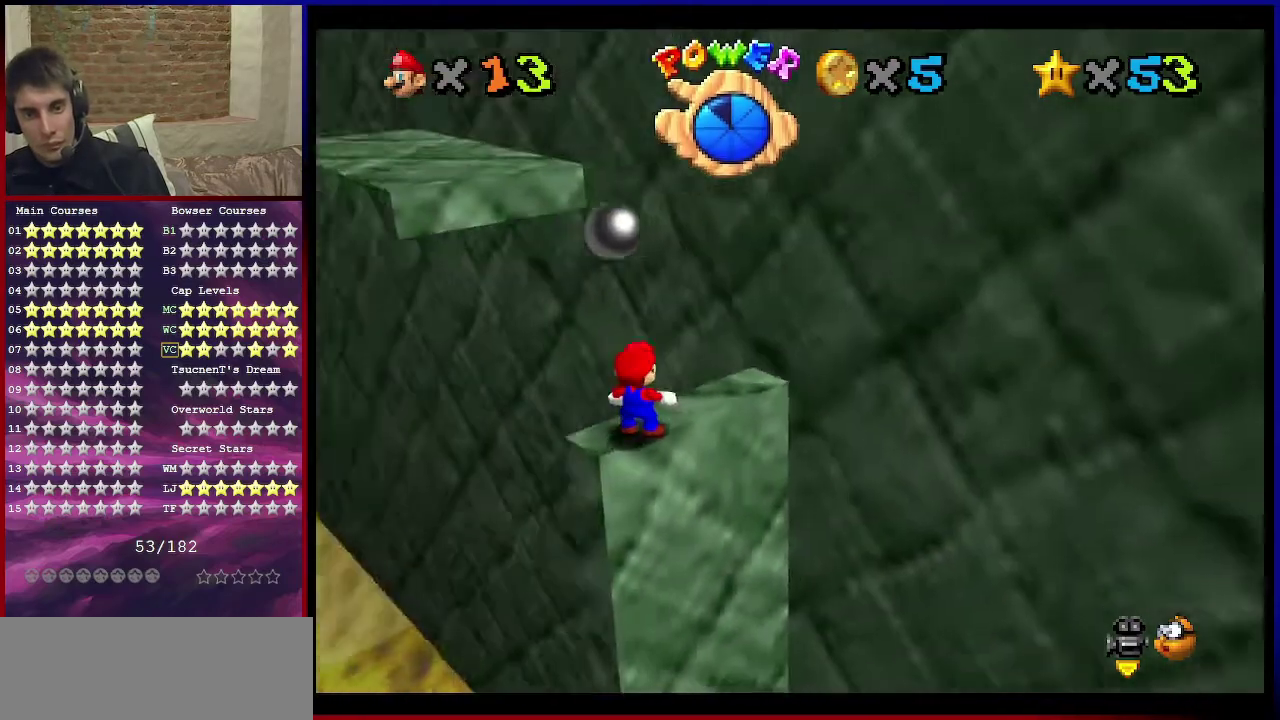
{"dt_ms": 300, "buttons": ["Z"], "left_stick": "center", "events": [[33, "C_DOWN", "up"], [33, "C_LEFT", "up"], [300, "Z", "down"]]}
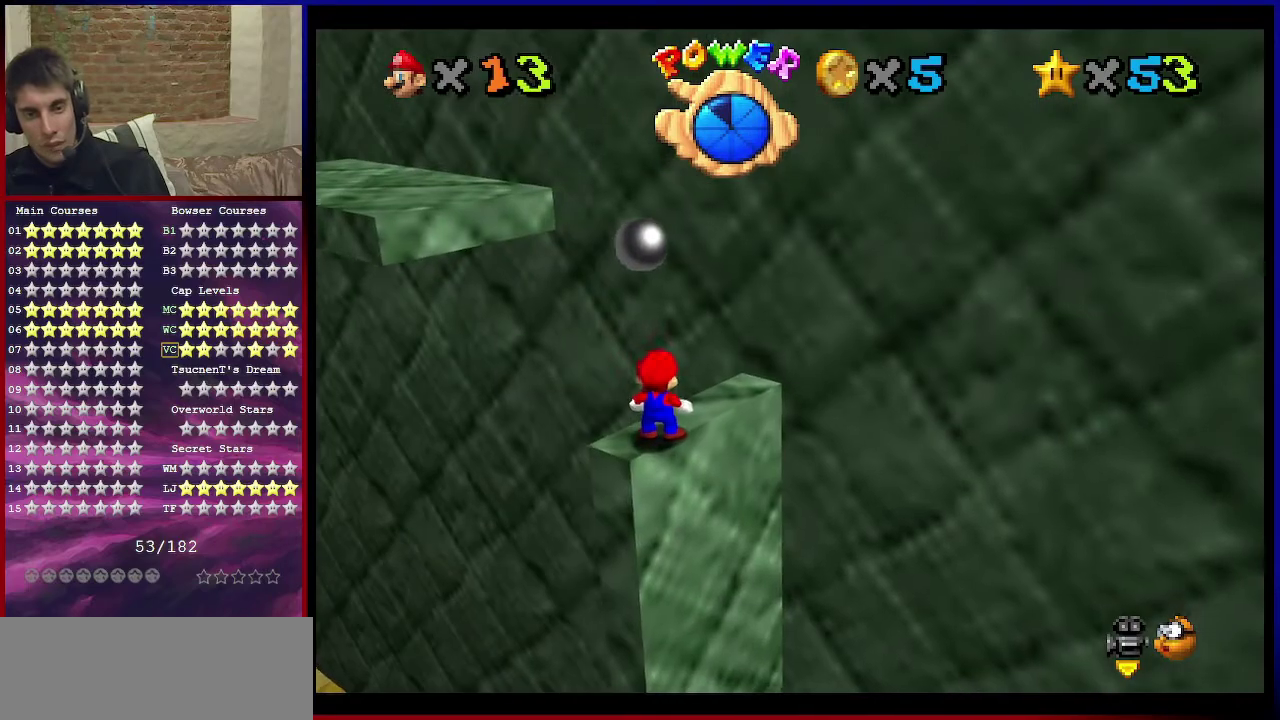
{"dt_ms": 701, "buttons": ["Z"], "left_stick": "center", "events": []}
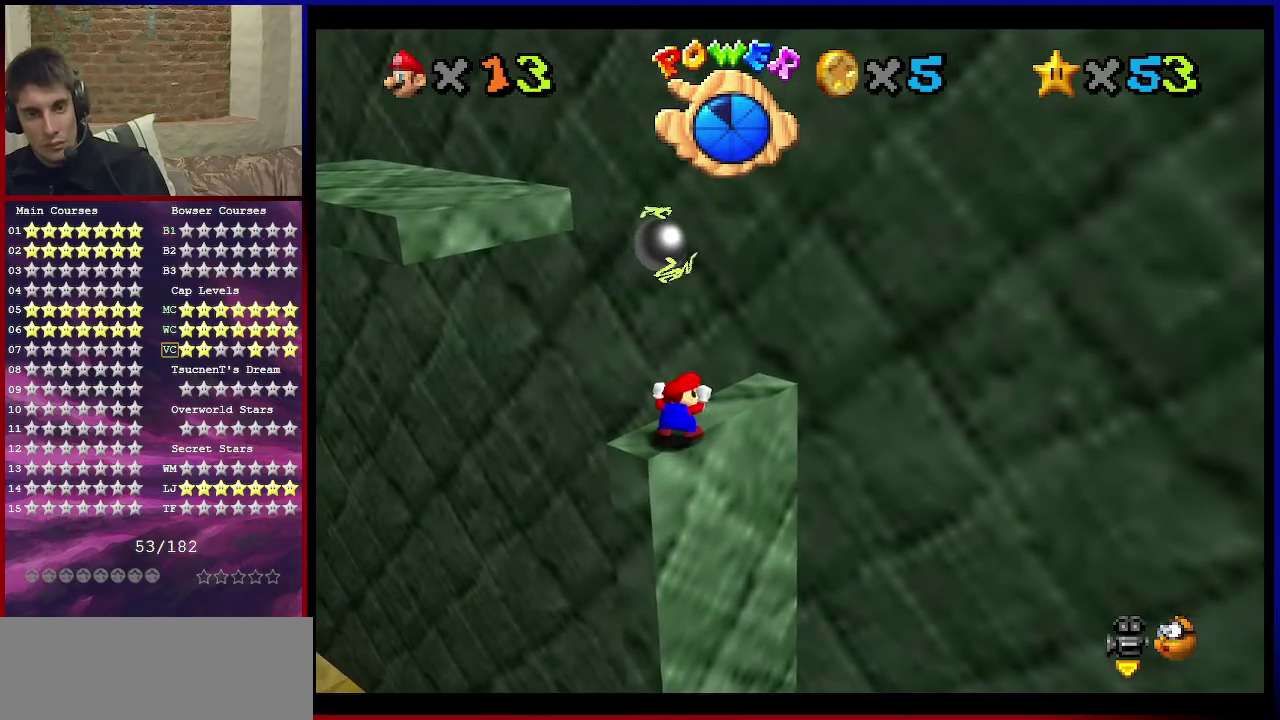
{"dt_ms": 500, "buttons": [], "left_stick": "center", "events": [[200, "Z", "up"]]}
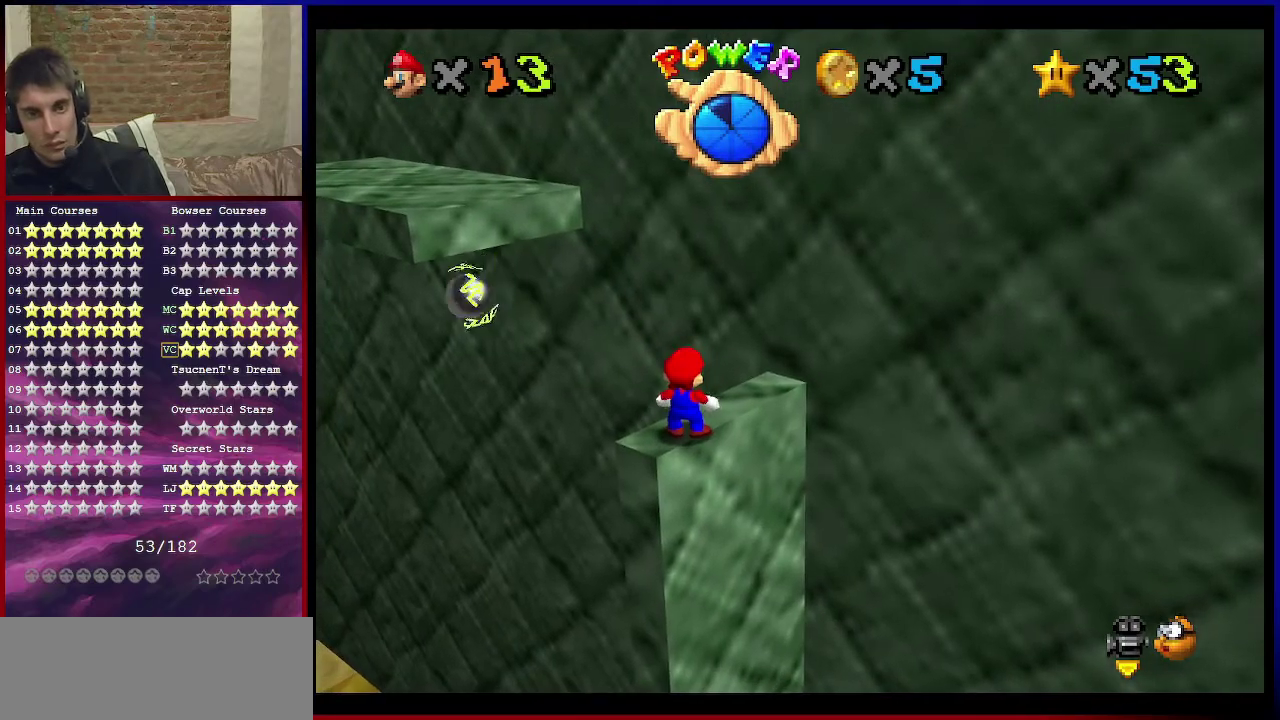
{"dt_ms": 501, "buttons": ["C_DOWN", "C_RIGHT"], "left_stick": "down-left", "events": [[367, "C_RIGHT", "down"], [367, "left_stick", "up-right"], [434, "C_DOWN", "down"], [434, "left_stick", "down-left"]]}
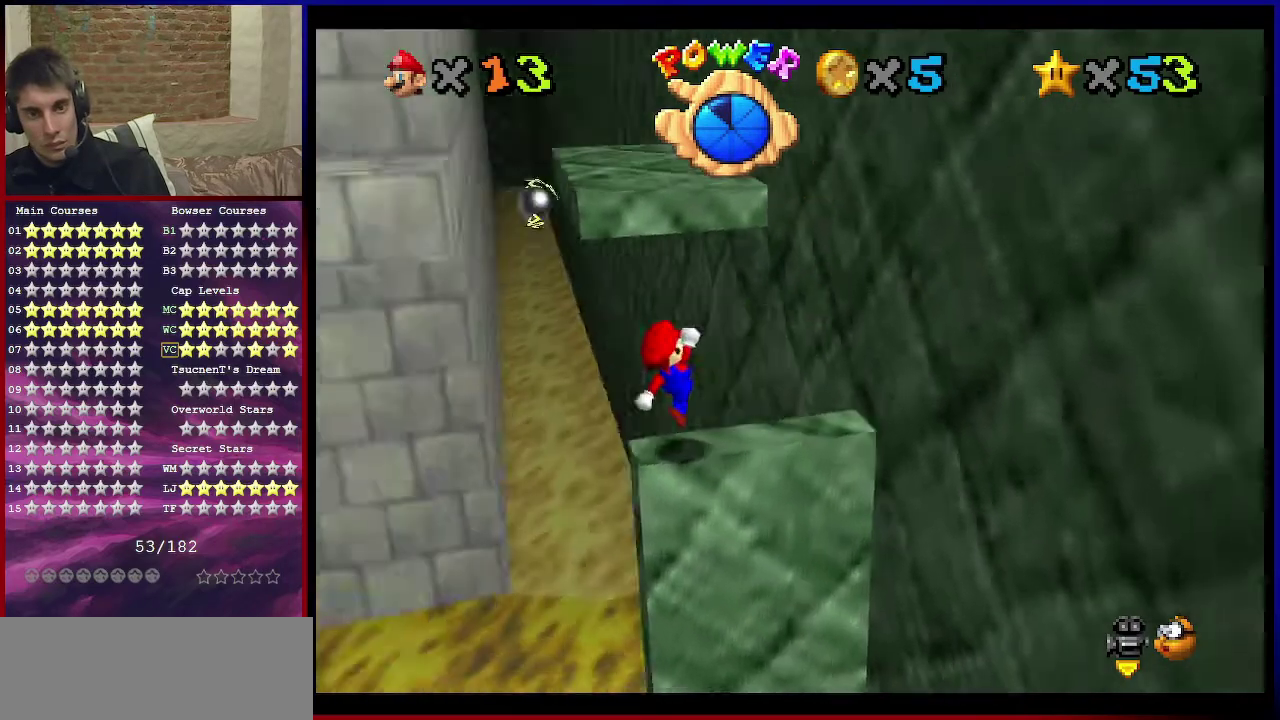
{"dt_ms": 500, "buttons": [], "left_stick": "center", "events": [[33, "C_DOWN", "up"], [33, "C_RIGHT", "up"], [33, "left_stick", "center"]]}
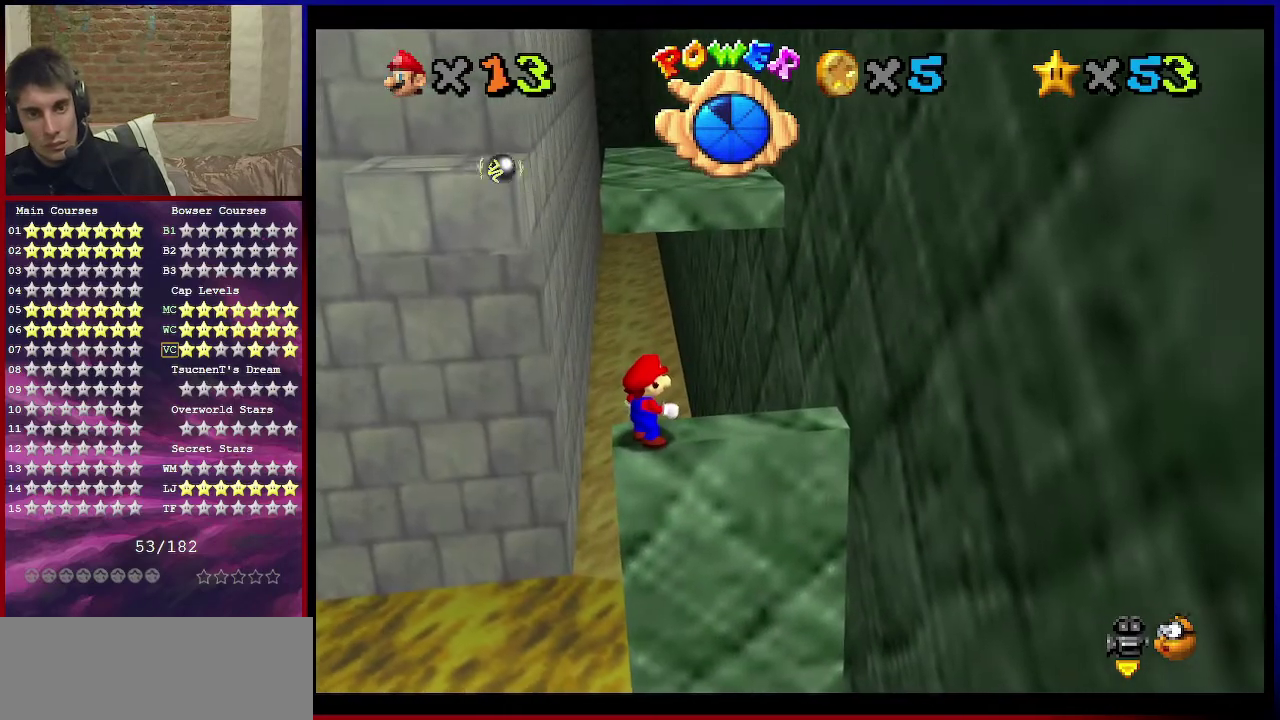
{"dt_ms": 601, "buttons": ["A"], "left_stick": "up-right", "events": [[301, "left_stick", "up-right"], [401, "A", "down"]]}
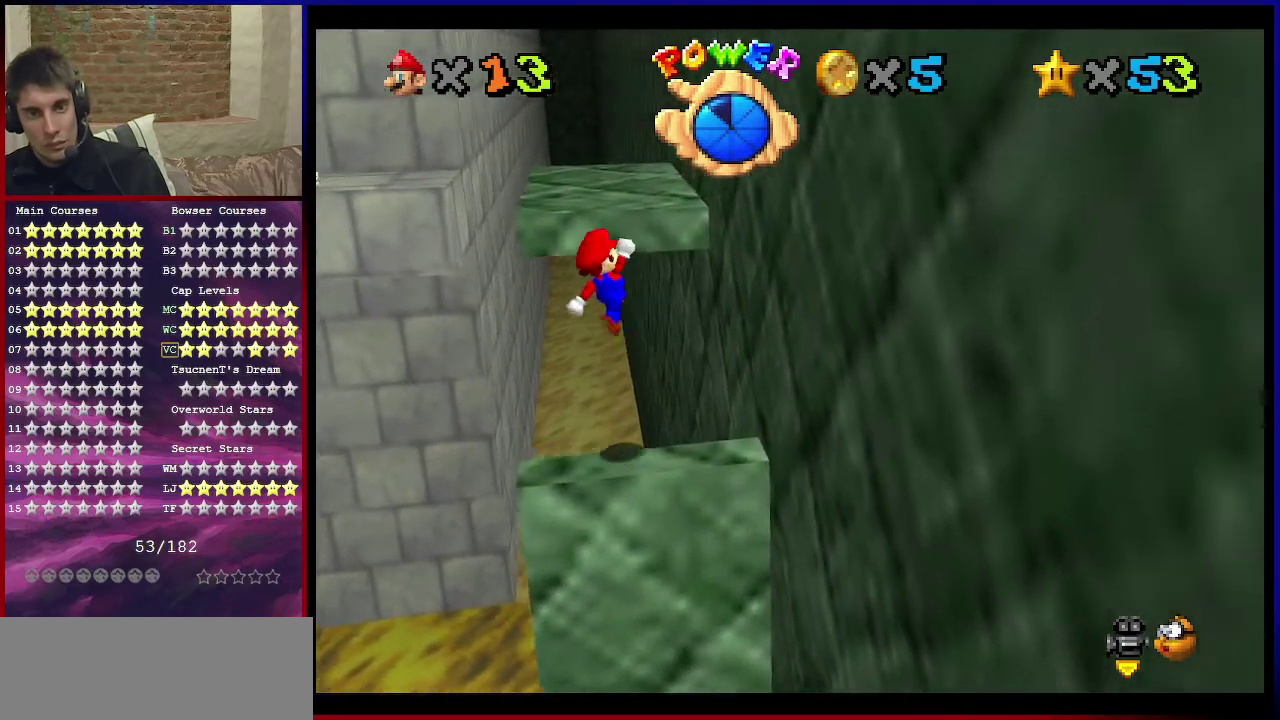
{"dt_ms": 601, "buttons": ["A"], "left_stick": "up-right", "events": [[234, "left_stick", "up"], [300, "A", "up"], [367, "left_stick", "up-right"], [467, "A", "down"]]}
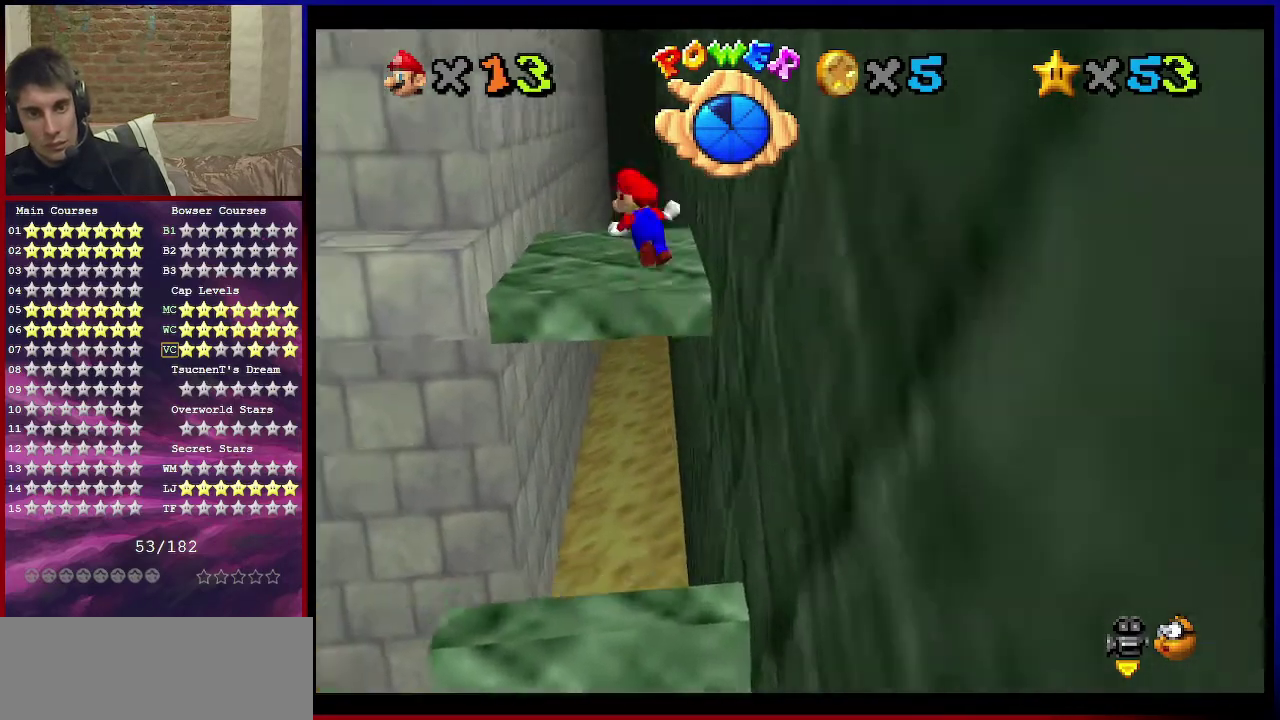
{"dt_ms": 300, "buttons": ["A"], "left_stick": "up-right", "events": []}
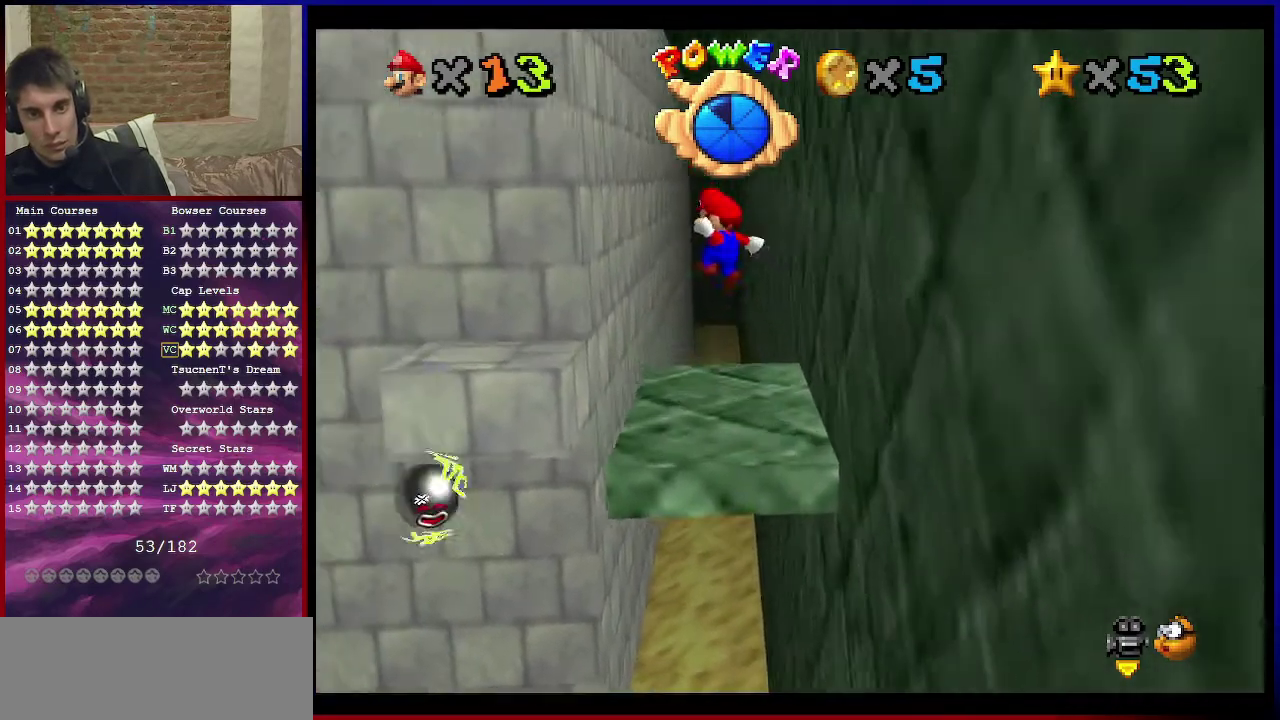
{"dt_ms": 500, "buttons": [], "left_stick": "up-right", "events": [[400, "A", "up"]]}
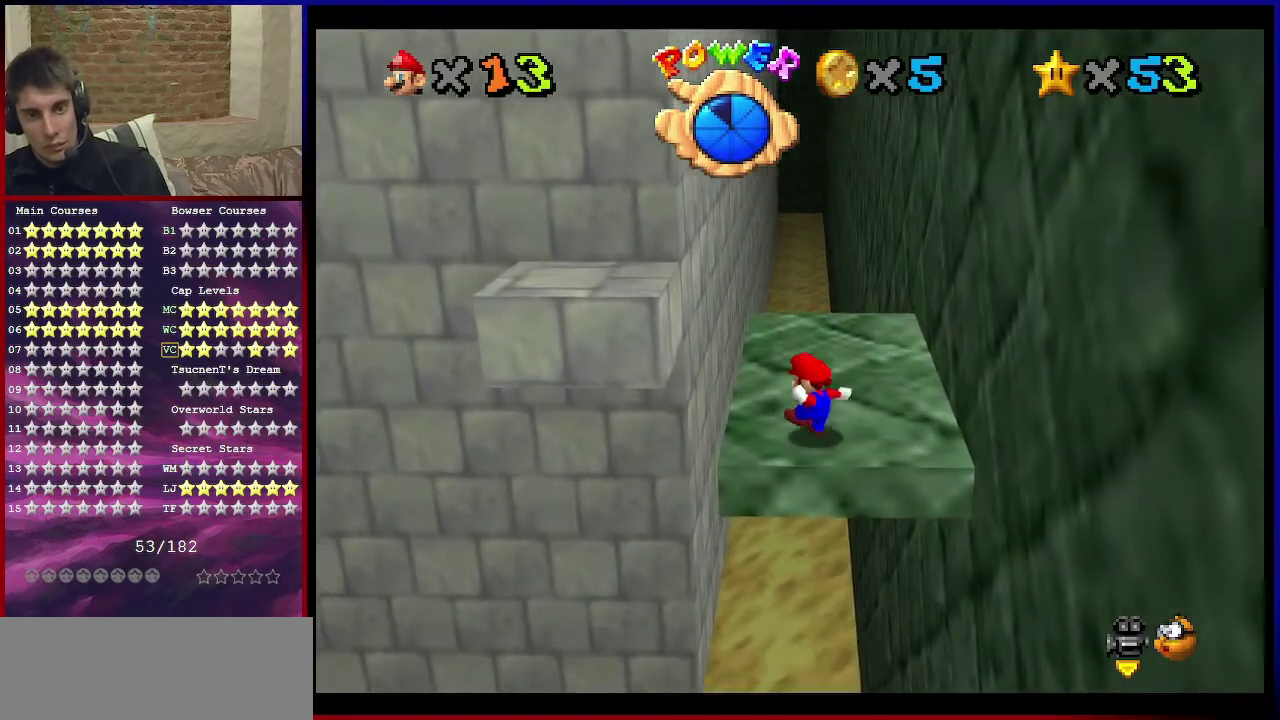
{"dt_ms": 501, "buttons": [], "left_stick": "up", "events": [[67, "left_stick", "up"]]}
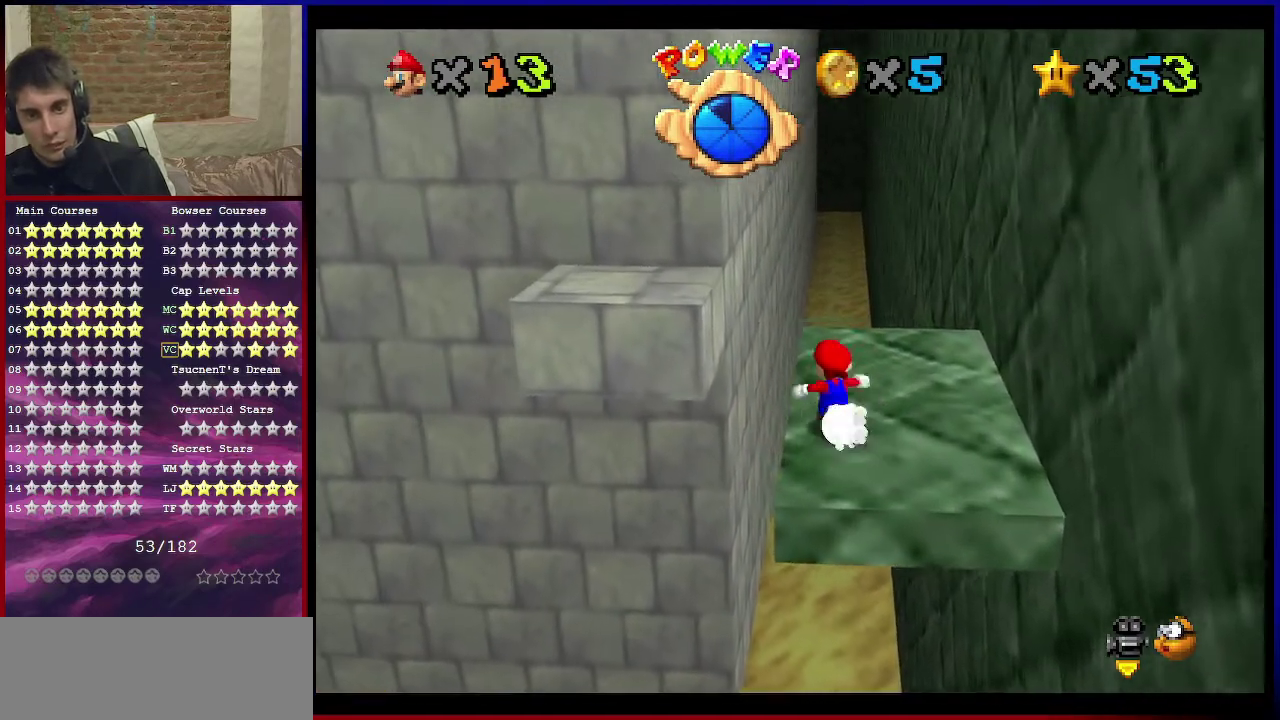
{"dt_ms": 701, "buttons": ["Z"], "left_stick": "left", "events": [[33, "Z", "down"], [67, "A", "down"], [434, "left_stick", "up-left"], [467, "A", "up"], [701, "left_stick", "left"]]}
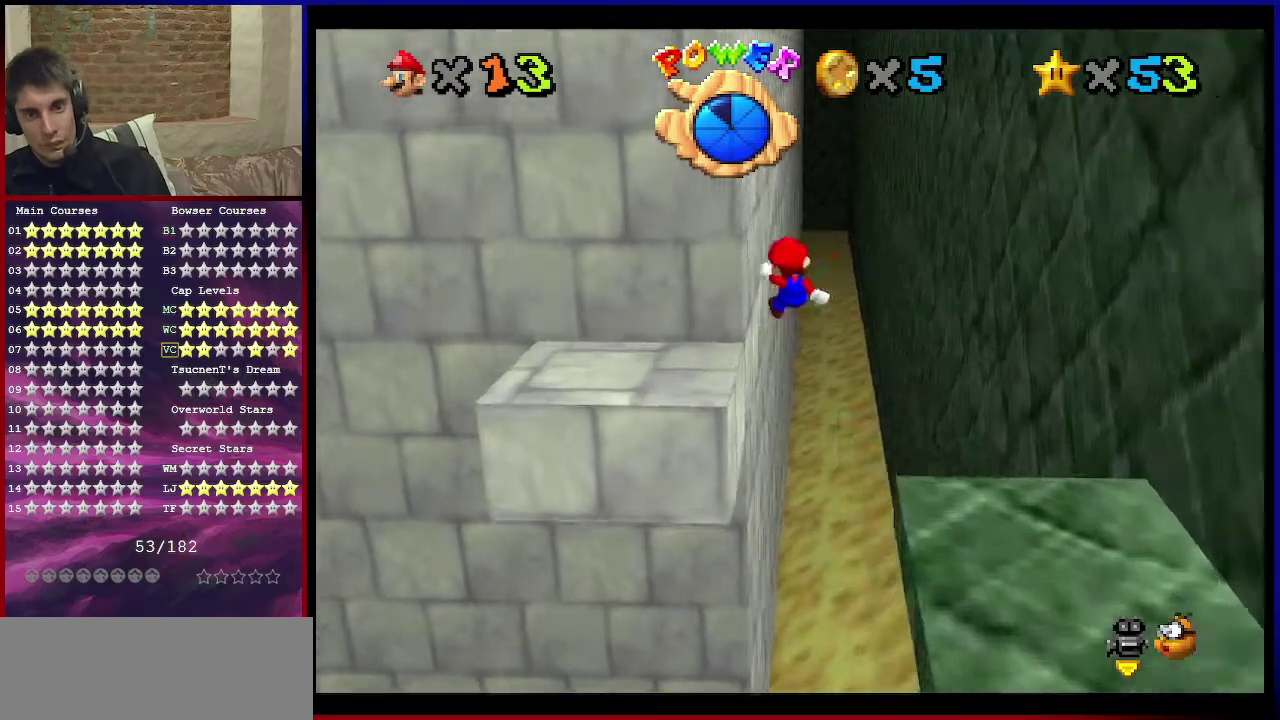
{"dt_ms": 300, "buttons": ["Z"], "left_stick": "down-left", "events": [[33, "C_LEFT", "down"], [100, "C_LEFT", "up"], [233, "left_stick", "down-left"]]}
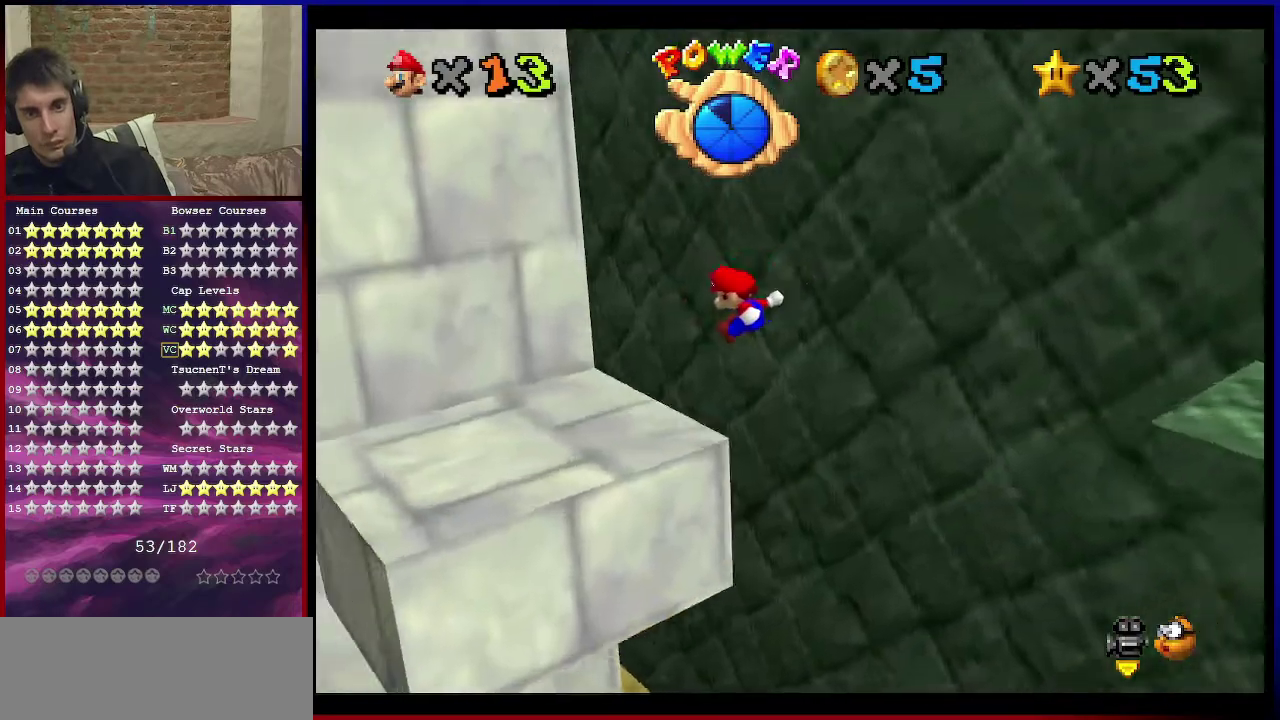
{"dt_ms": 500, "buttons": [], "left_stick": "center", "events": [[133, "Z", "up"], [267, "left_stick", "center"], [367, "C_DOWN", "down"], [367, "C_LEFT", "down"], [467, "C_DOWN", "up"], [500, "C_LEFT", "up"]]}
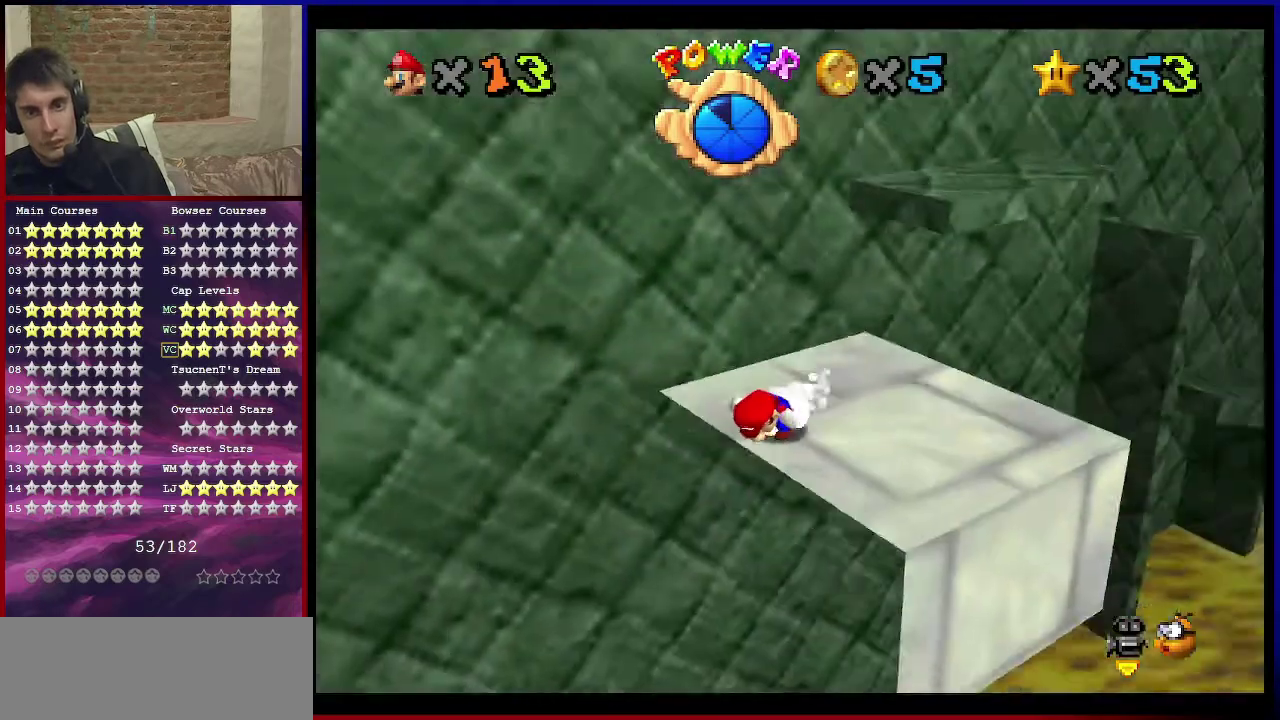
{"dt_ms": 501, "buttons": ["C_RIGHT"], "left_stick": "center", "events": [[301, "C_RIGHT", "down"], [434, "C_RIGHT", "up"], [501, "C_RIGHT", "down"]]}
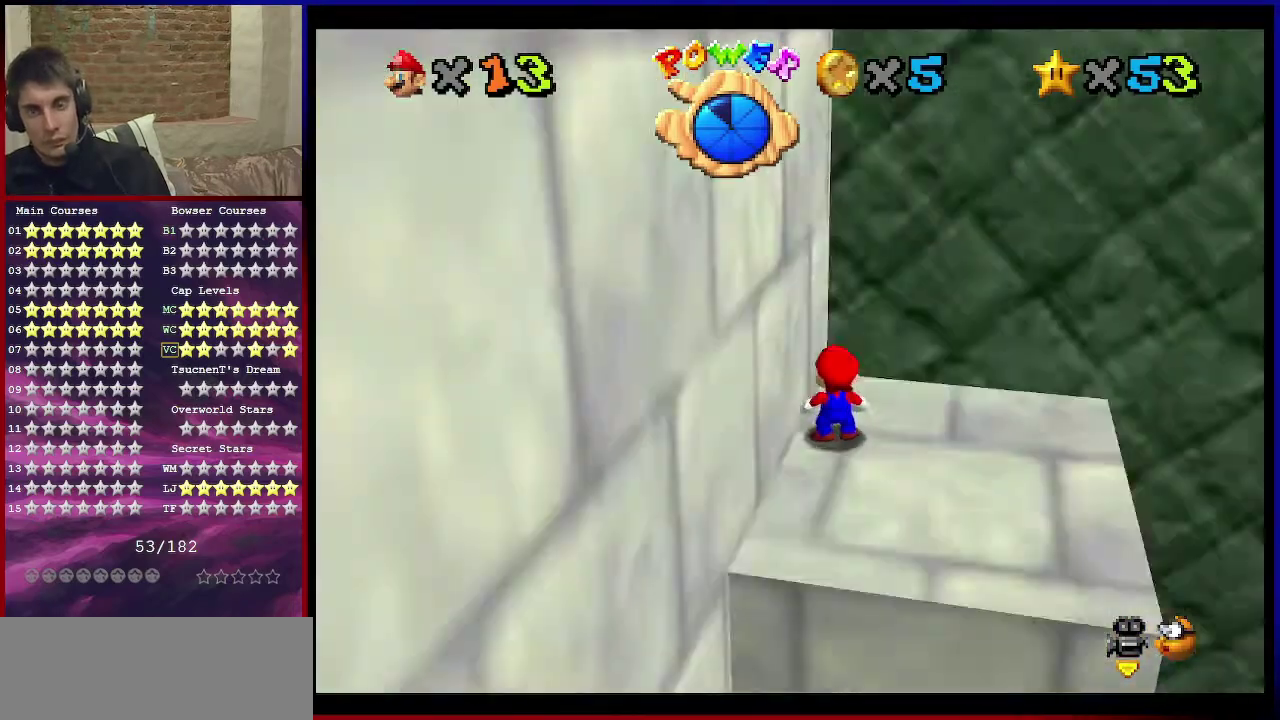
{"dt_ms": 500, "buttons": [], "left_stick": "center", "events": [[100, "C_RIGHT", "up"], [400, "C_DOWN", "down"], [400, "C_RIGHT", "down"], [467, "C_DOWN", "up"], [500, "C_RIGHT", "up"]]}
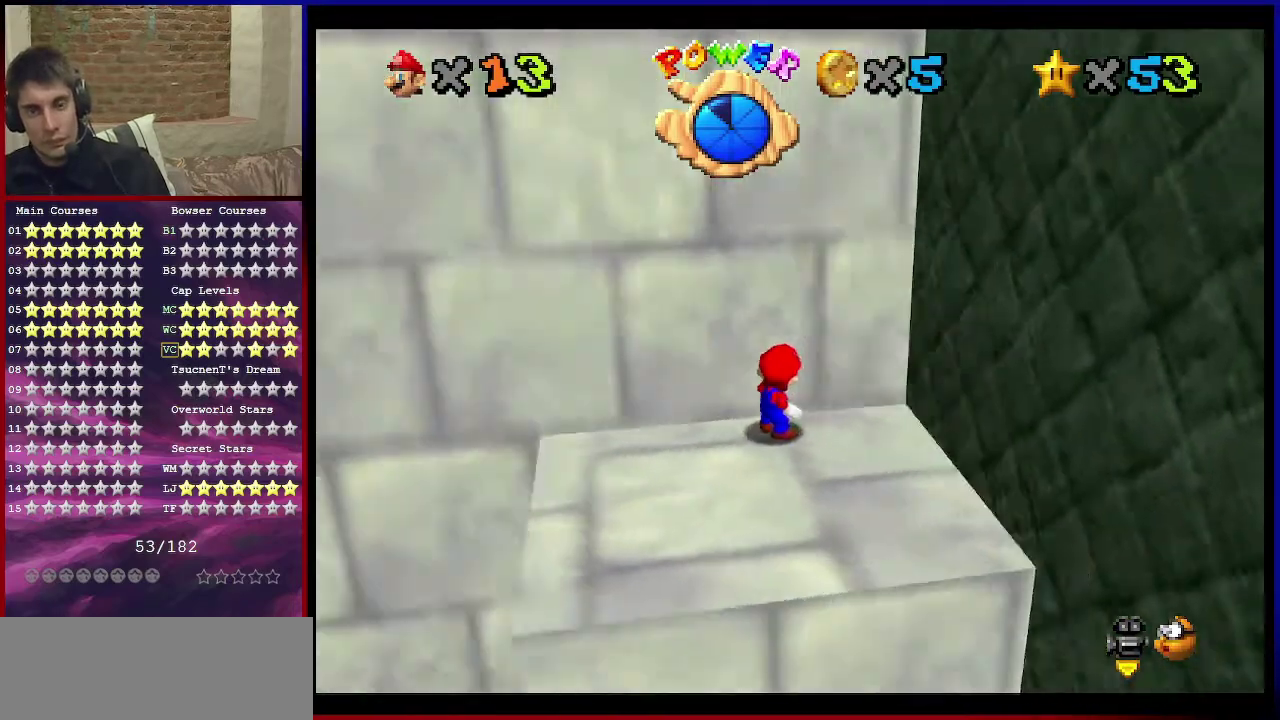
{"dt_ms": 501, "buttons": [], "left_stick": "right", "events": [[201, "B", "down"], [267, "left_stick", "right"], [301, "B", "up"]]}
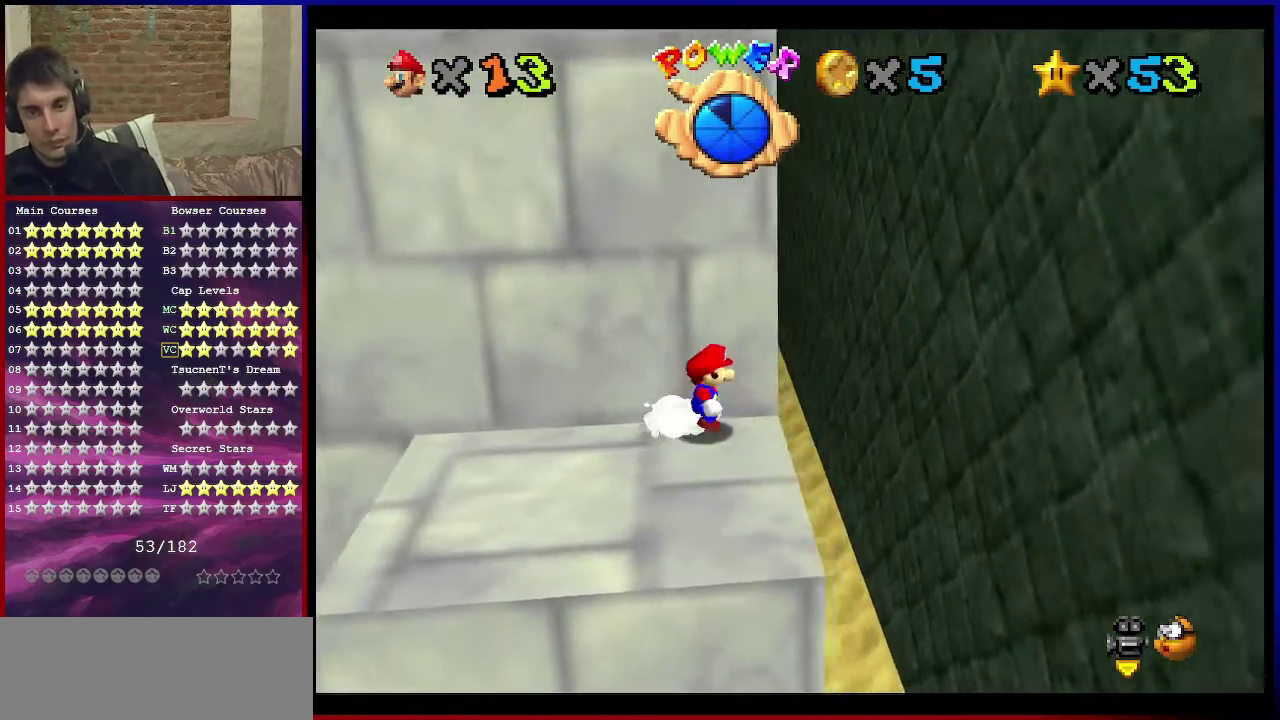
{"dt_ms": 400, "buttons": ["A"], "left_stick": "up-right", "events": [[67, "Z", "down"], [133, "A", "down"], [334, "Z", "up"], [367, "left_stick", "up-right"]]}
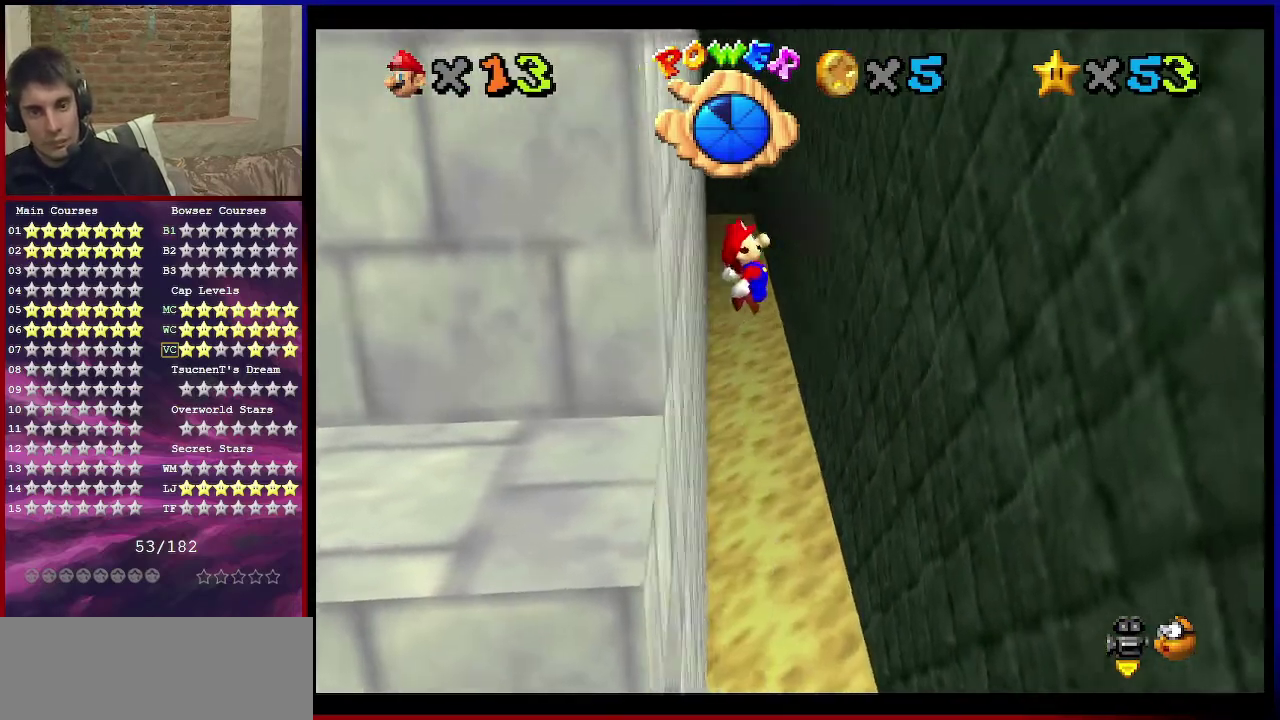
{"dt_ms": 601, "buttons": ["A"], "left_stick": "up-left", "events": [[134, "A", "up"], [568, "left_stick", "up-left"], [601, "A", "down"]]}
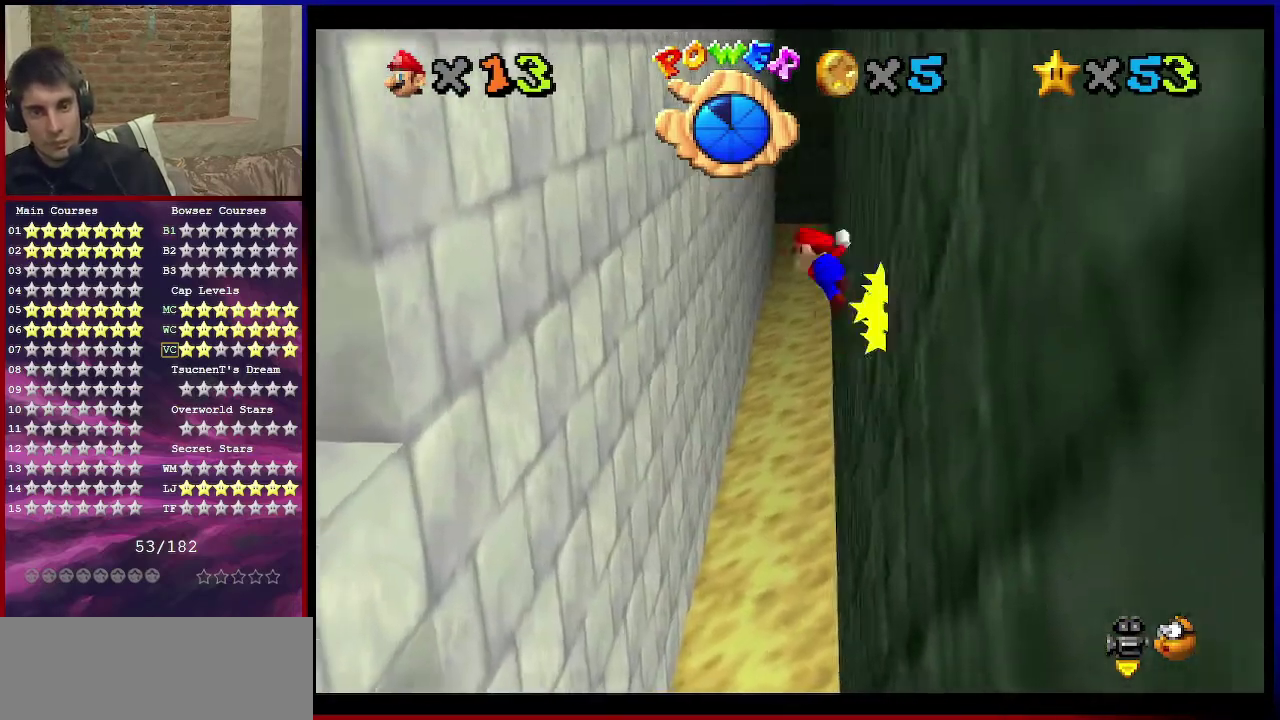
{"dt_ms": 400, "buttons": ["A"], "left_stick": "up-left", "events": []}
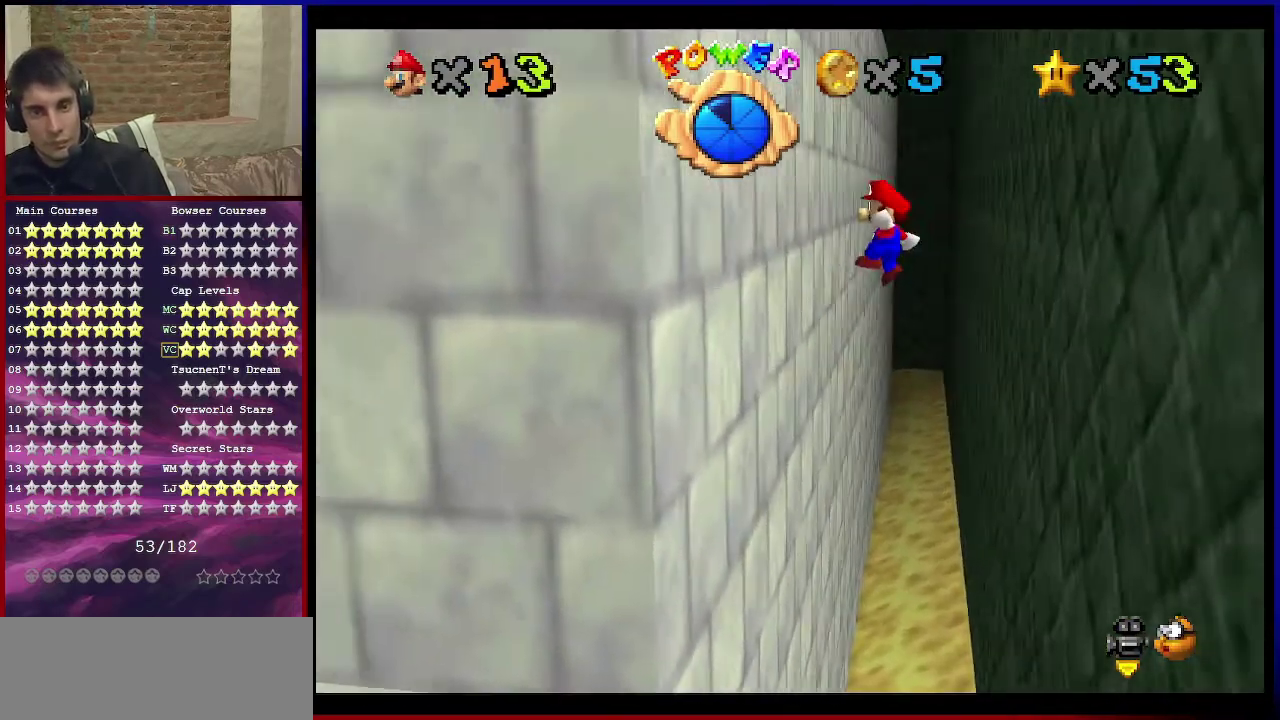
{"dt_ms": 601, "buttons": ["A"], "left_stick": "right", "events": [[100, "left_stick", "left"], [134, "A", "up"], [334, "A", "down"], [334, "left_stick", "right"]]}
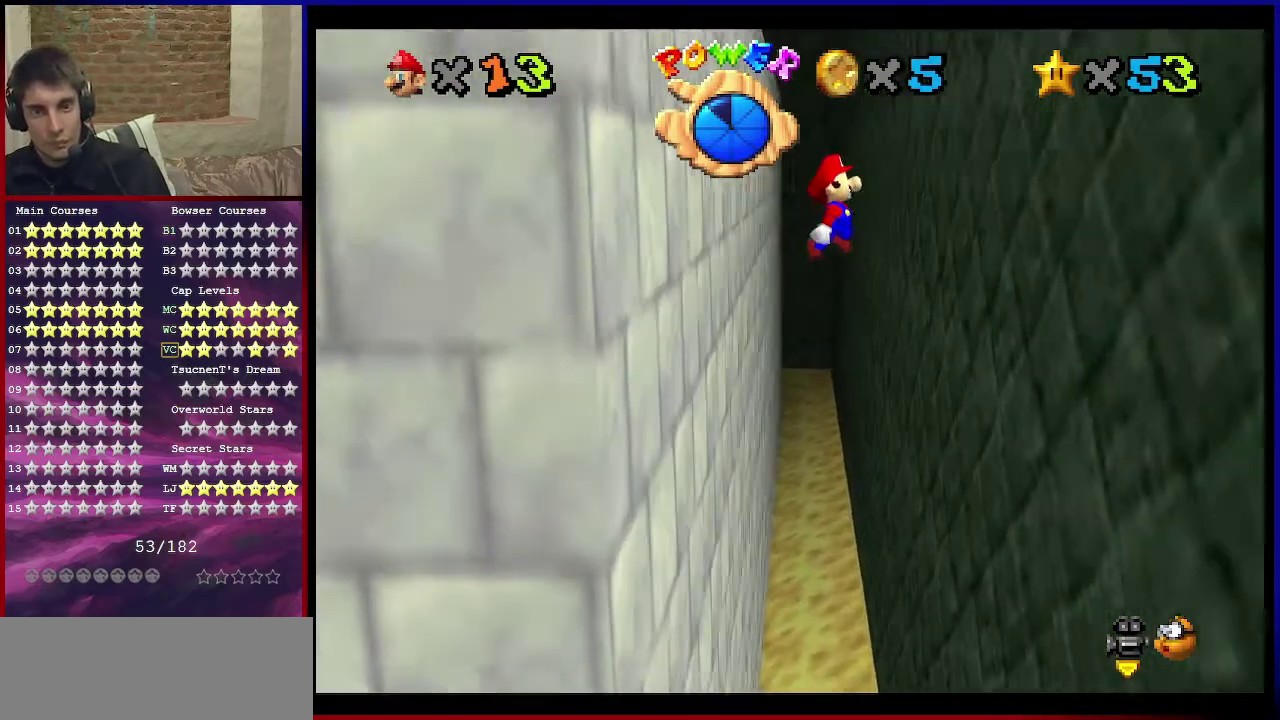
{"dt_ms": 300, "buttons": [], "left_stick": "right", "events": [[300, "A", "up"]]}
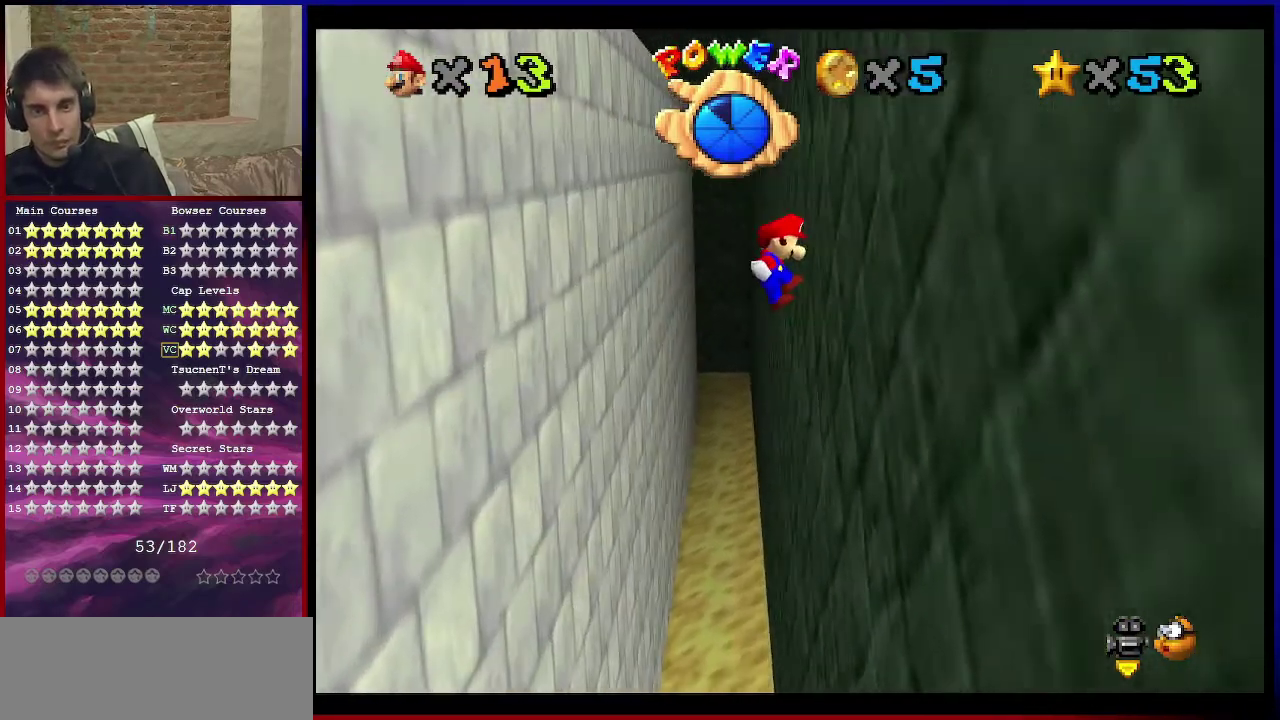
{"dt_ms": 601, "buttons": ["A"], "left_stick": "up-left", "events": [[100, "left_stick", "up-right"], [167, "left_stick", "left"], [200, "A", "down"], [467, "left_stick", "up-left"]]}
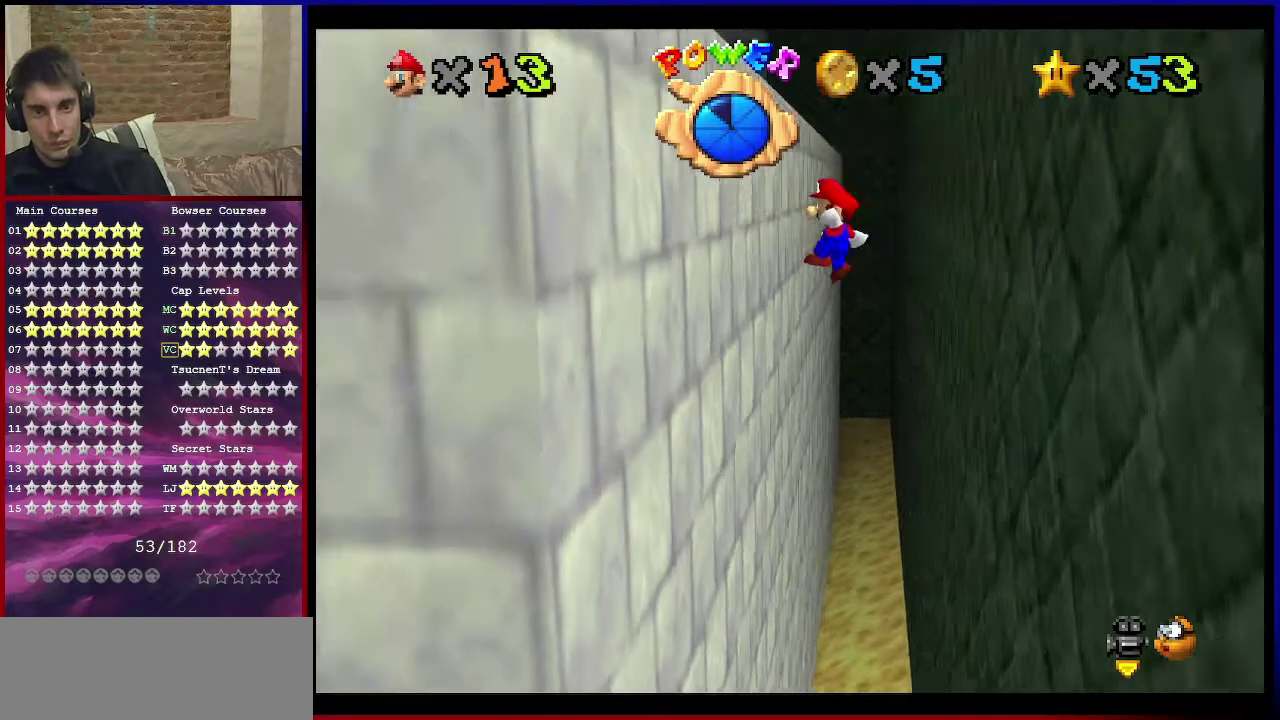
{"dt_ms": 600, "buttons": ["A"], "left_stick": "up-right", "events": [[133, "A", "up"], [367, "left_stick", "up-right"], [400, "A", "down"]]}
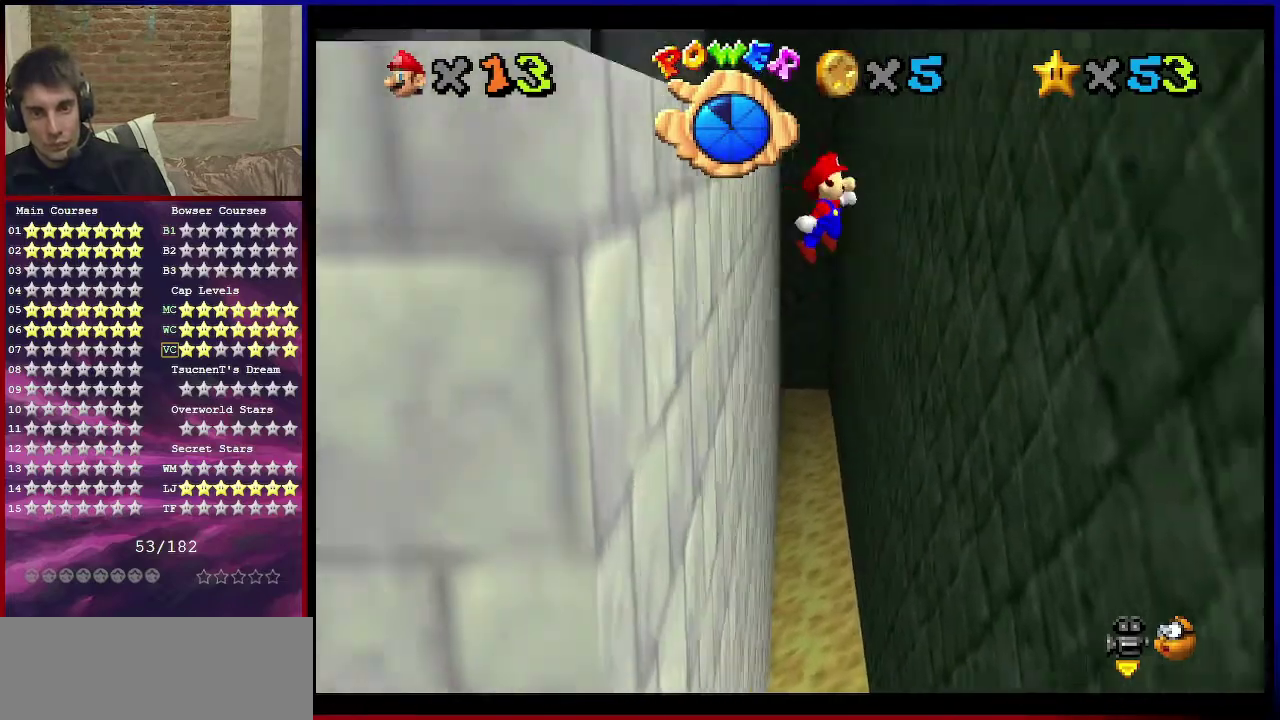
{"dt_ms": 701, "buttons": ["A"], "left_stick": "left", "events": [[401, "A", "up"], [568, "left_stick", "up-left"], [601, "A", "down"], [634, "left_stick", "left"]]}